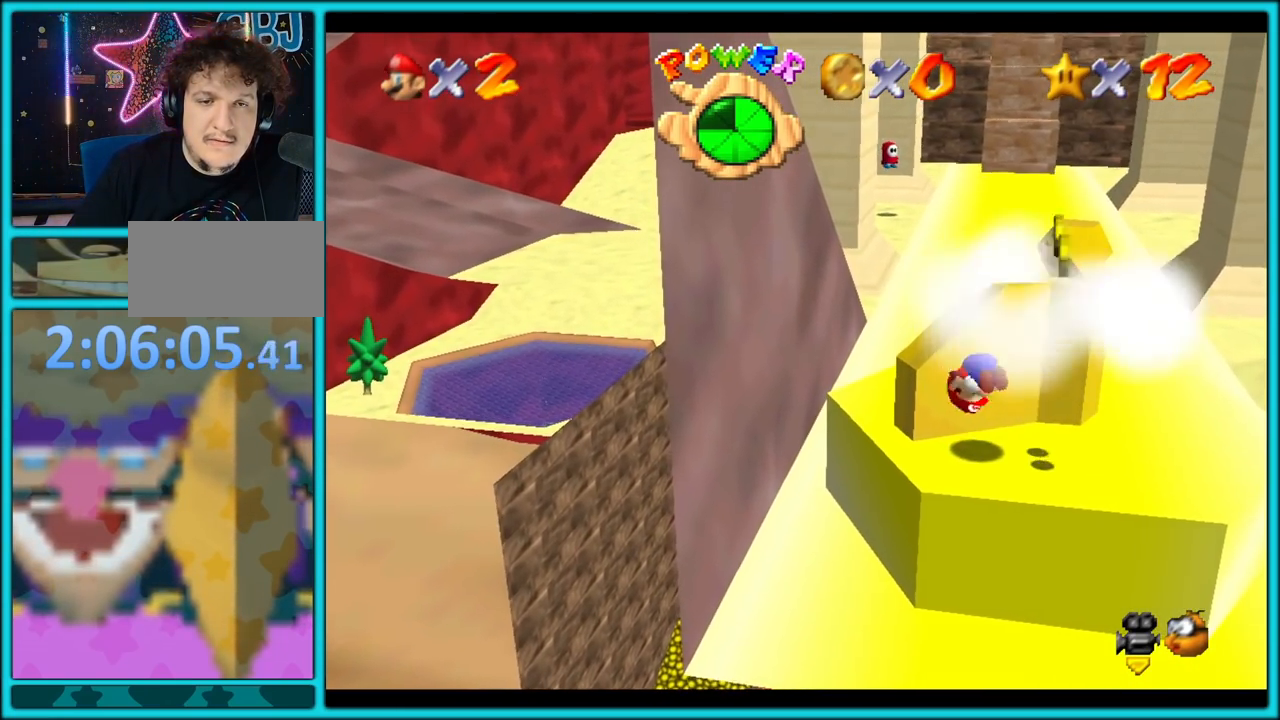
Gameplay with a controller (Nintendo layout); each line is a JSON object with the inputs held at the frame after it (dt_ms = milliseconds from this image to that frame). "events" lists button and stick changes between this image and that frame as [ms after this image, input, new state], when the widget could be followed in between. Not read: L1 L3 R3.
{"dt_ms": 500, "buttons": [], "left_stick": "center", "events": [[67, "Z", "up"]]}
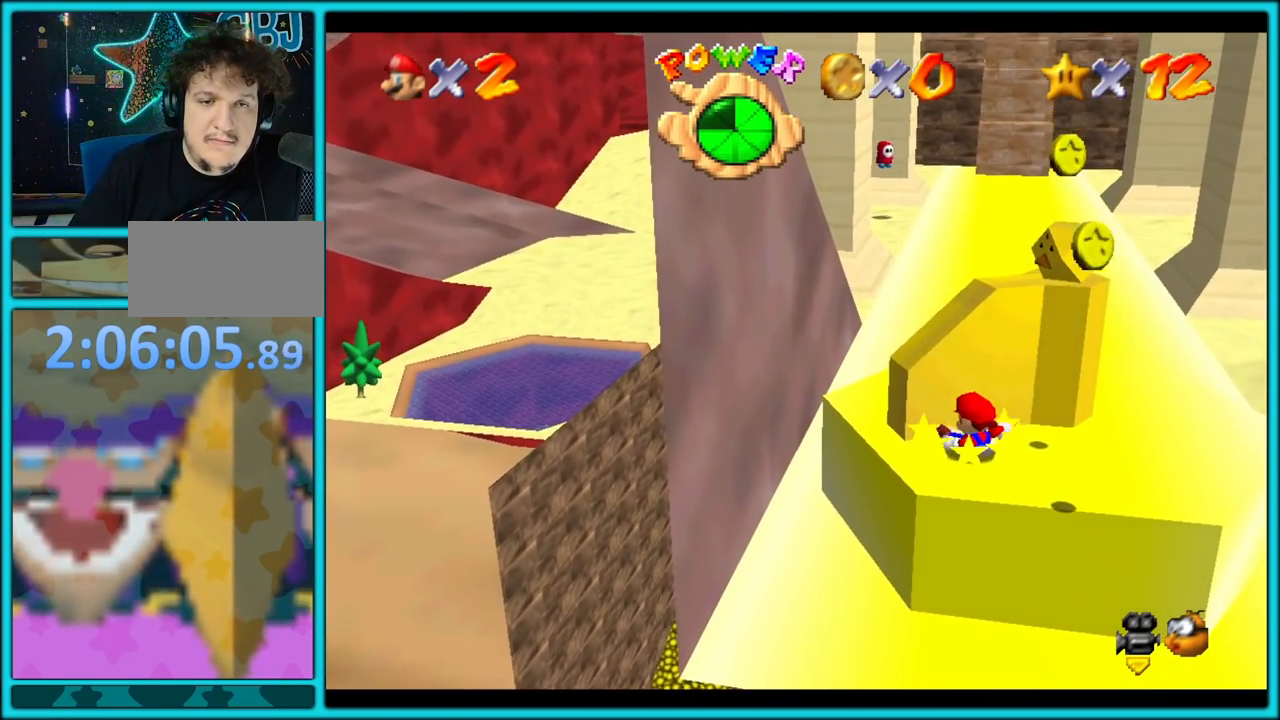
{"dt_ms": 1000, "buttons": [], "left_stick": "up"}
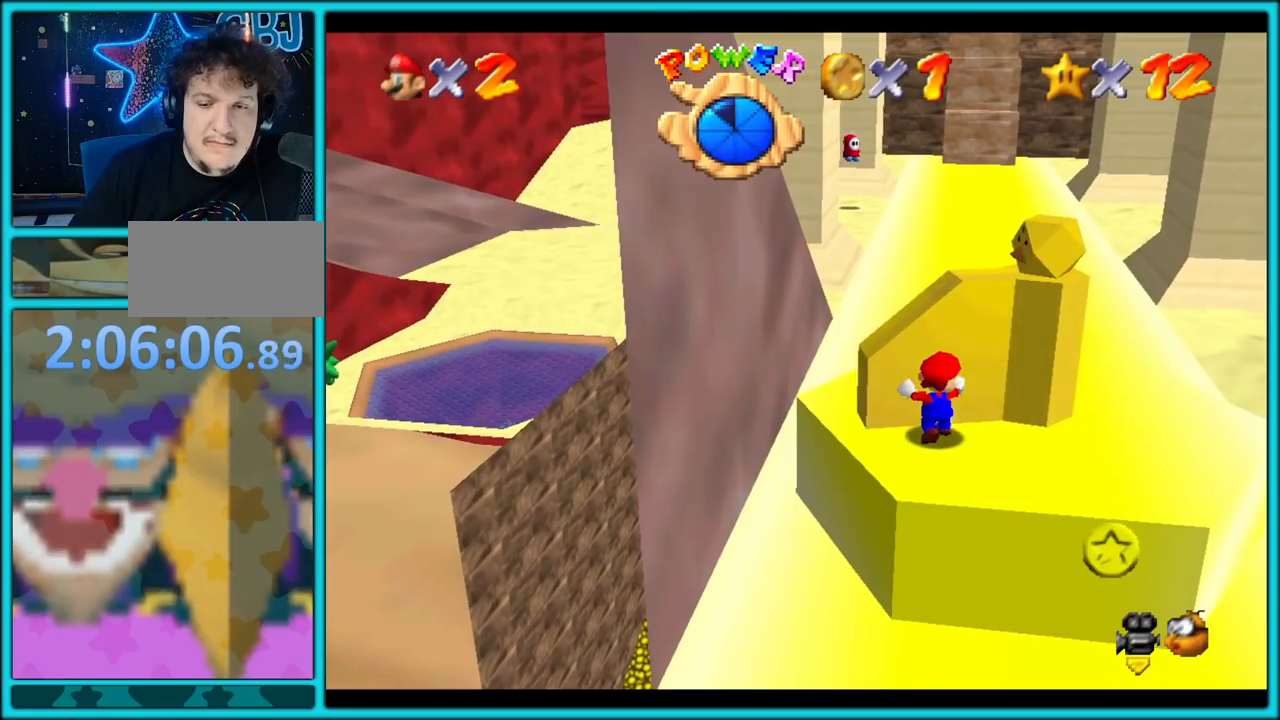
{"dt_ms": 500, "buttons": [], "left_stick": "up", "events": []}
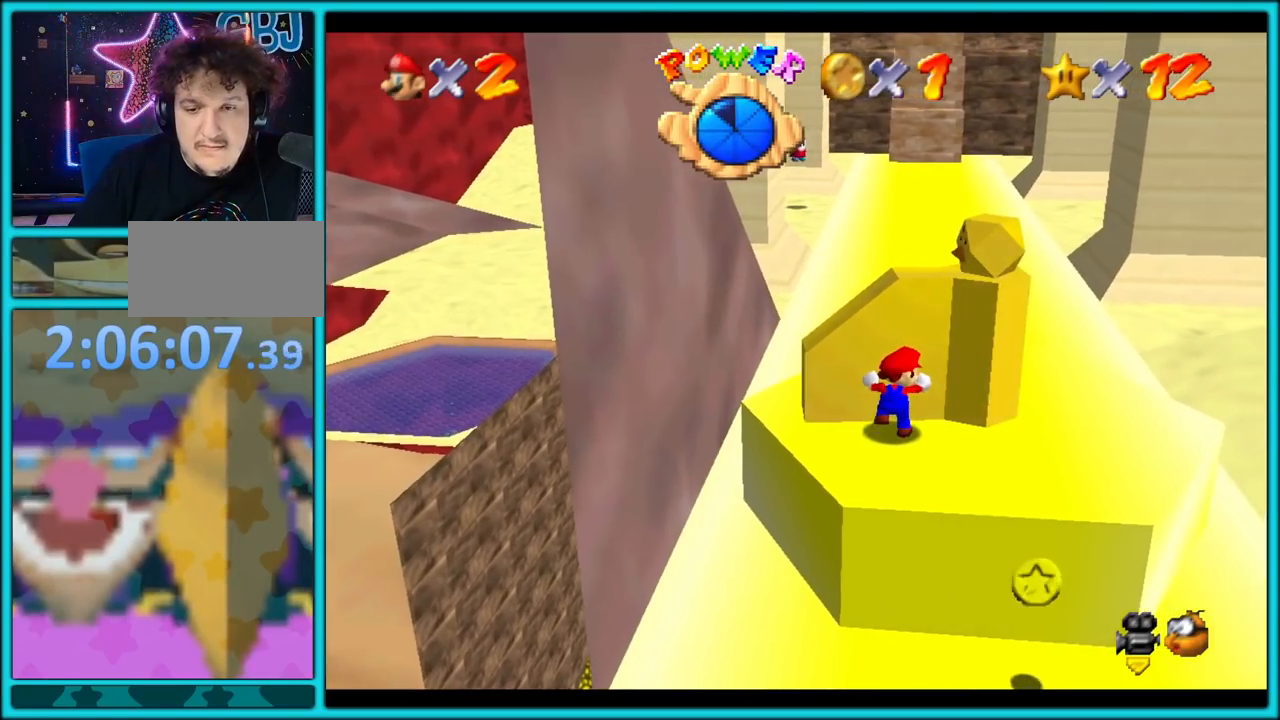
{"dt_ms": 500, "buttons": [], "left_stick": "up", "events": []}
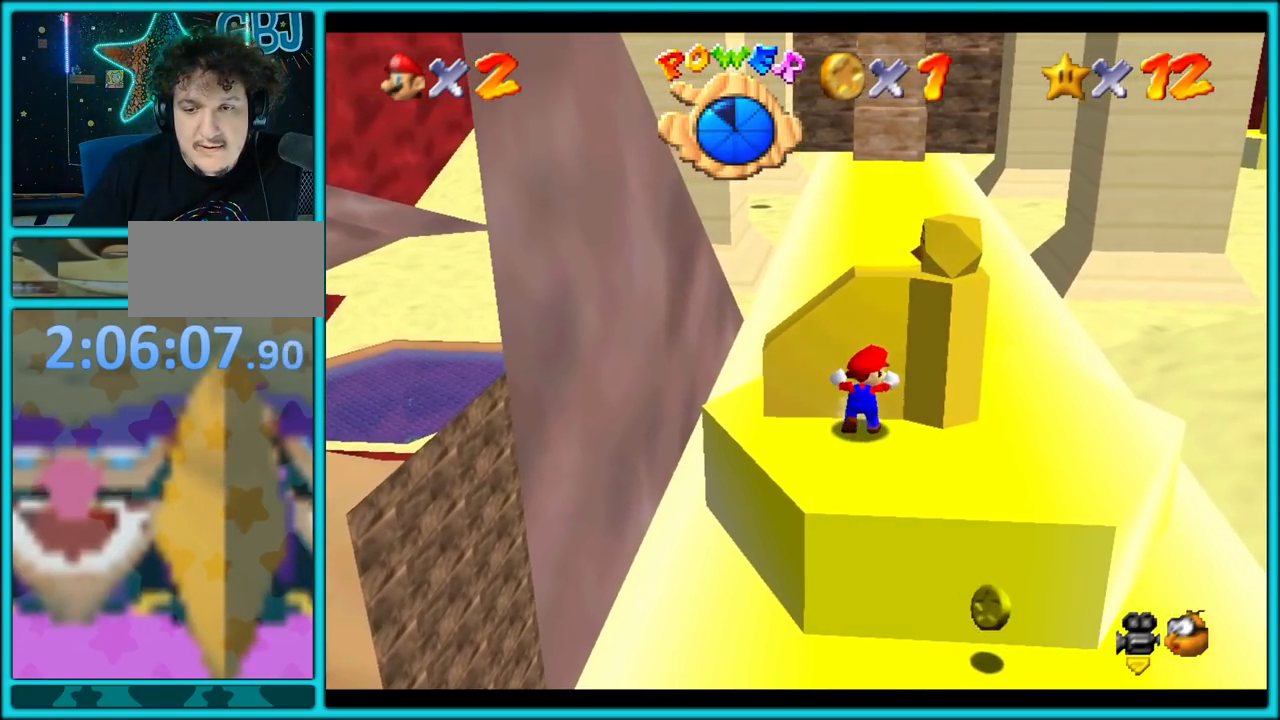
{"dt_ms": 500, "buttons": [], "left_stick": "up", "events": []}
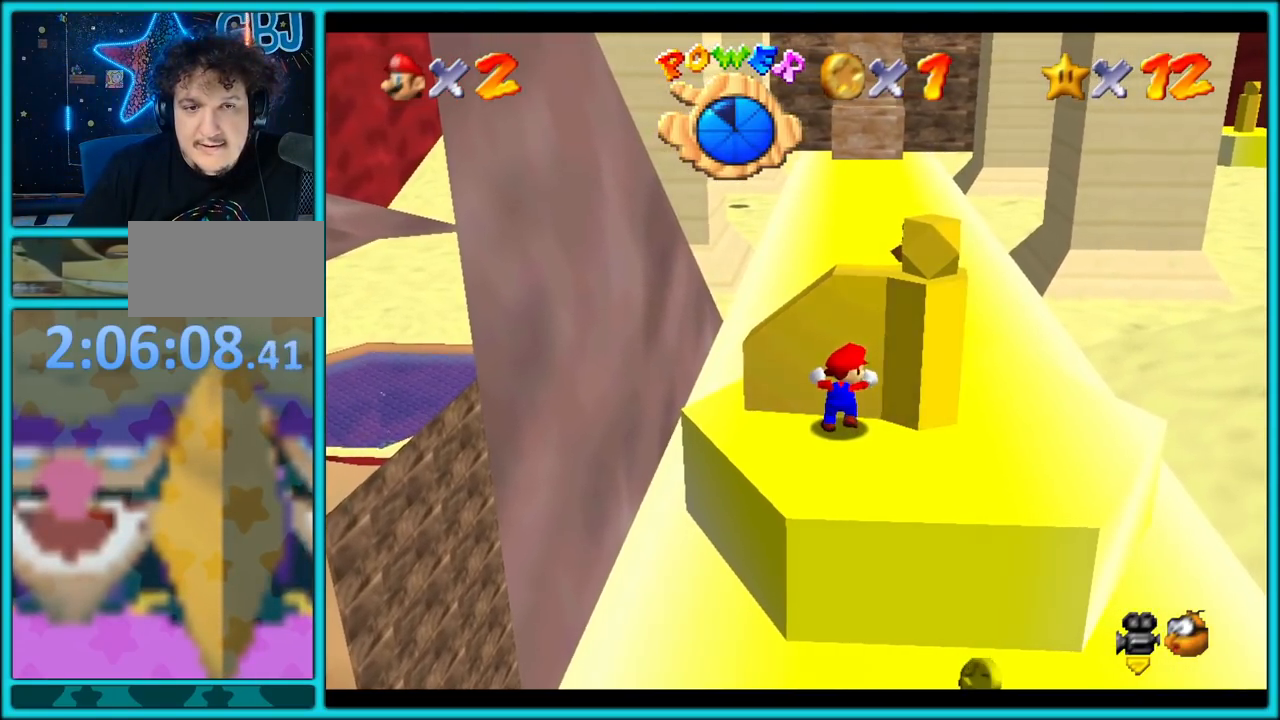
{"dt_ms": 500, "buttons": [], "left_stick": "up", "events": []}
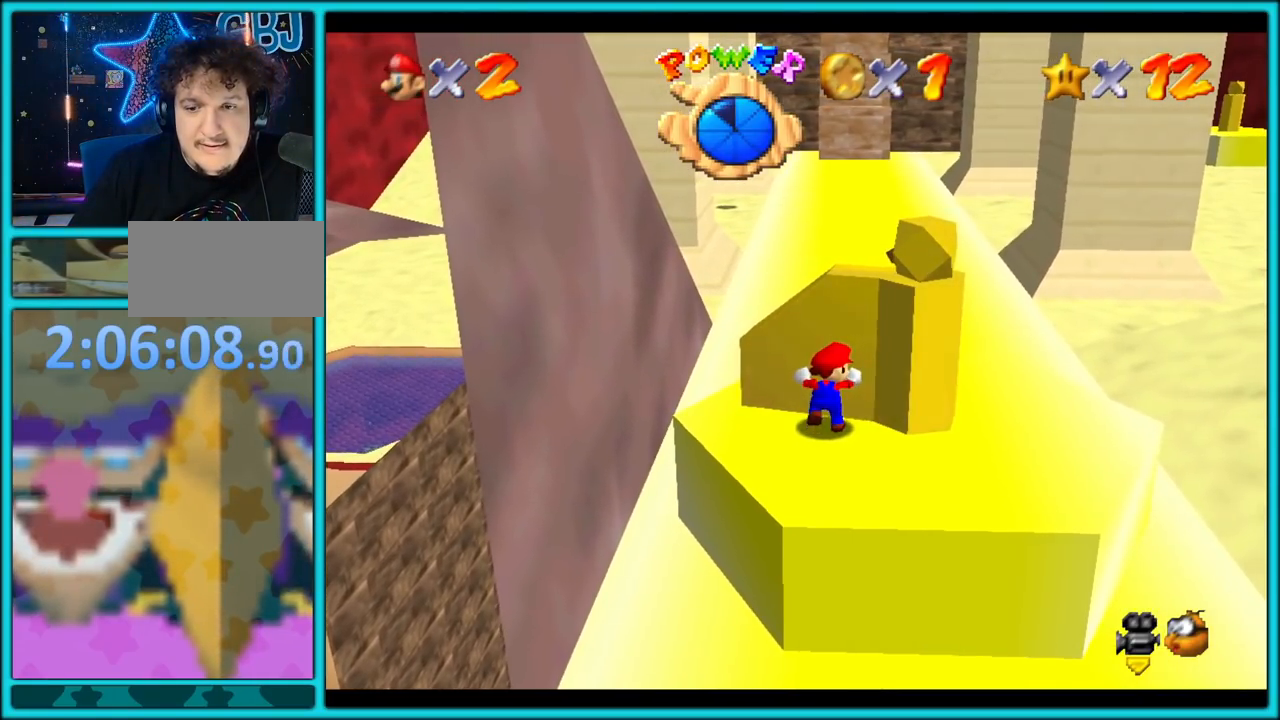
{"dt_ms": 500, "buttons": [], "left_stick": "up", "events": []}
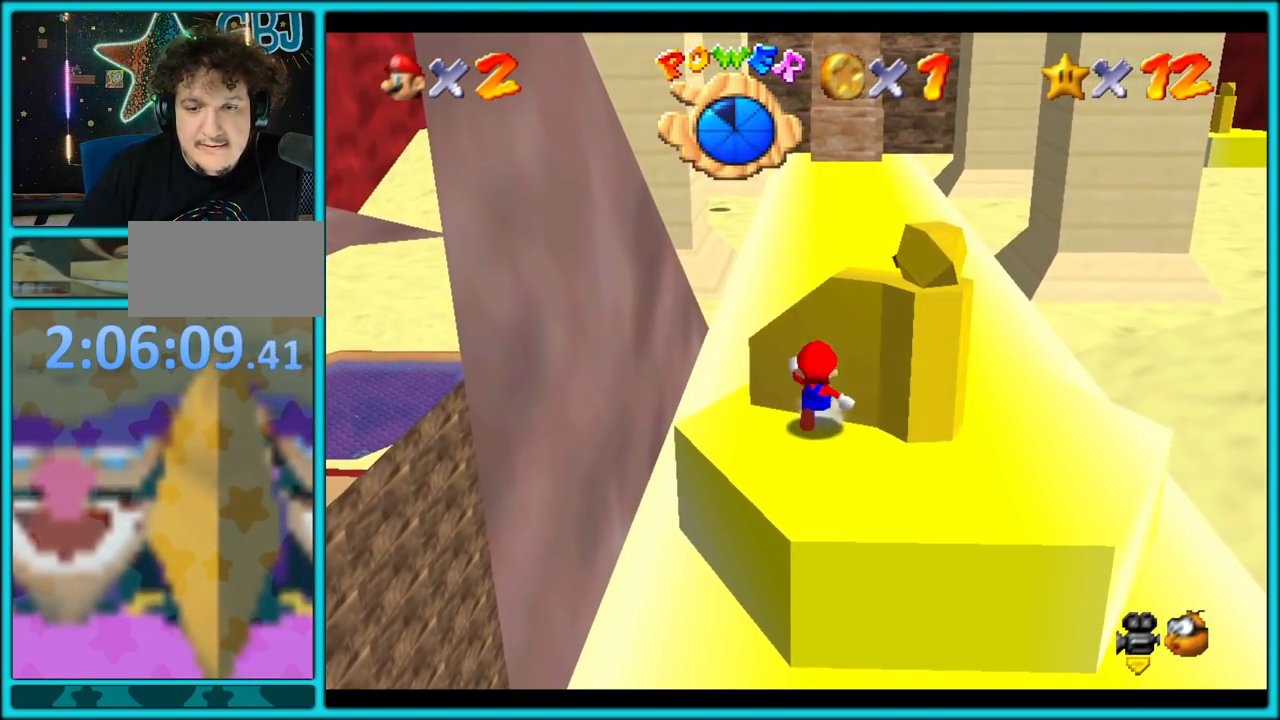
{"dt_ms": 1000, "buttons": [], "left_stick": "up-right"}
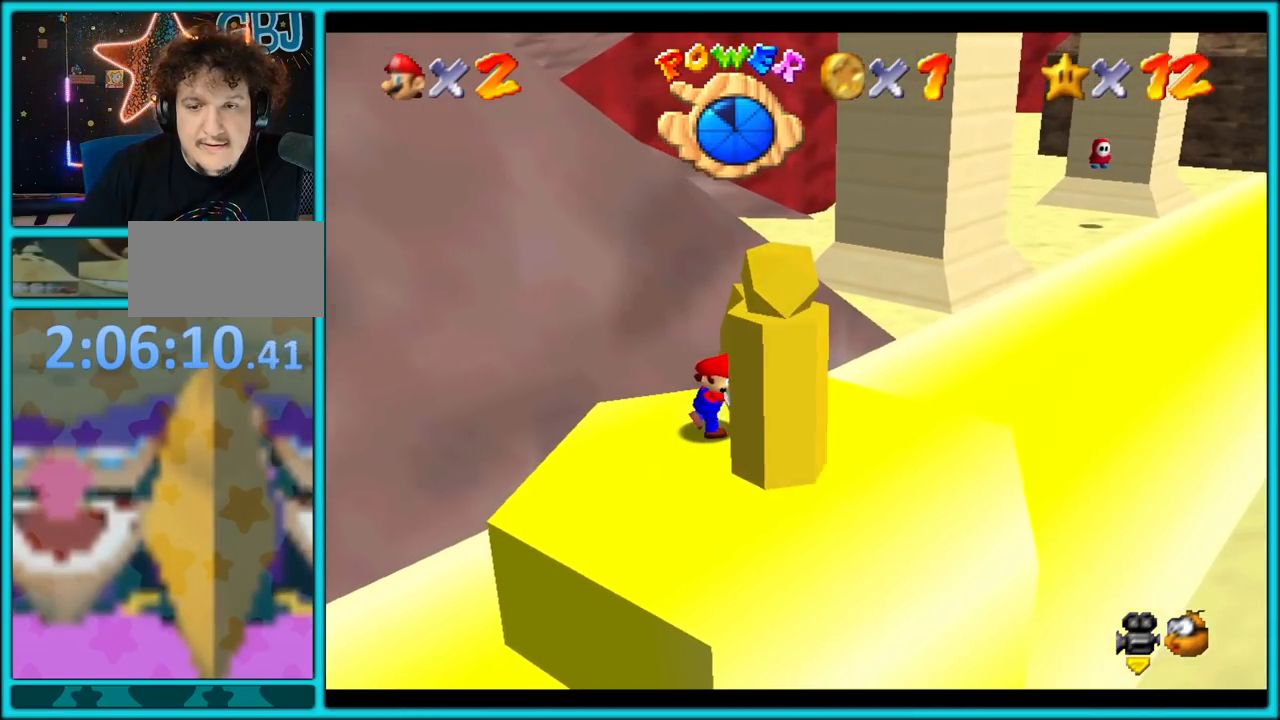
{"dt_ms": 500, "buttons": [], "left_stick": "up-right", "events": []}
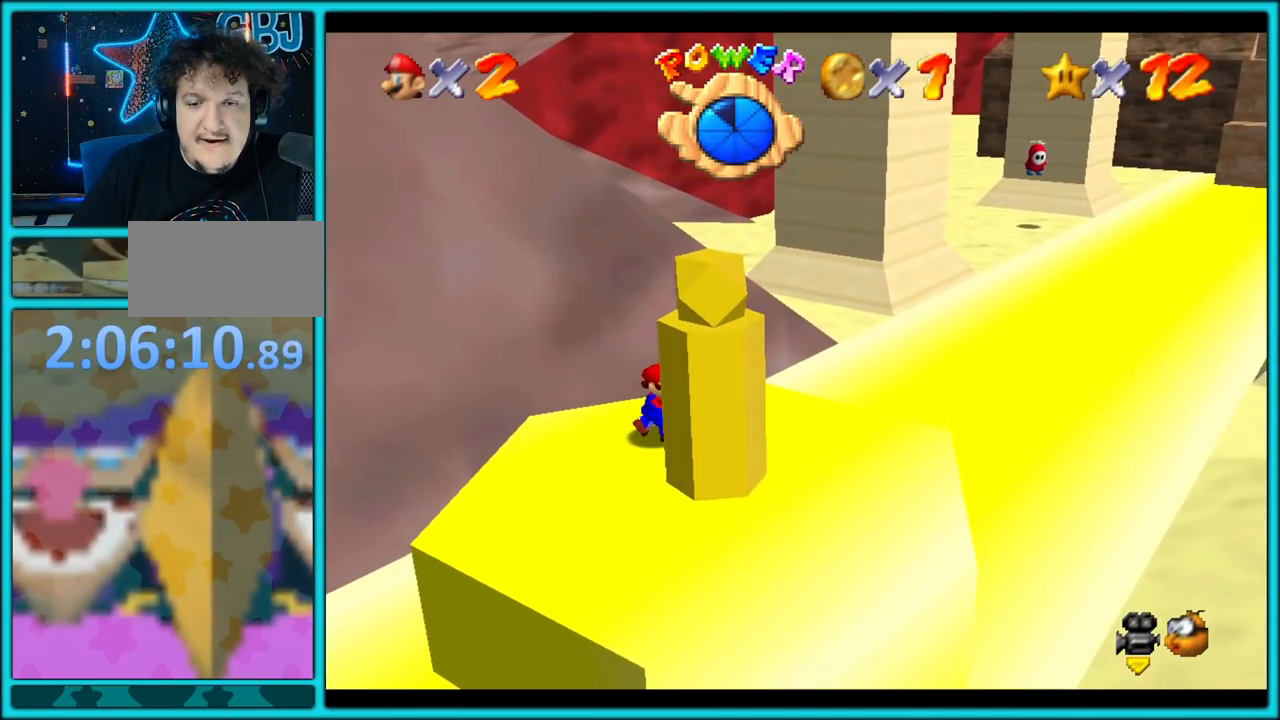
{"dt_ms": 500, "buttons": [], "left_stick": "up-right", "events": []}
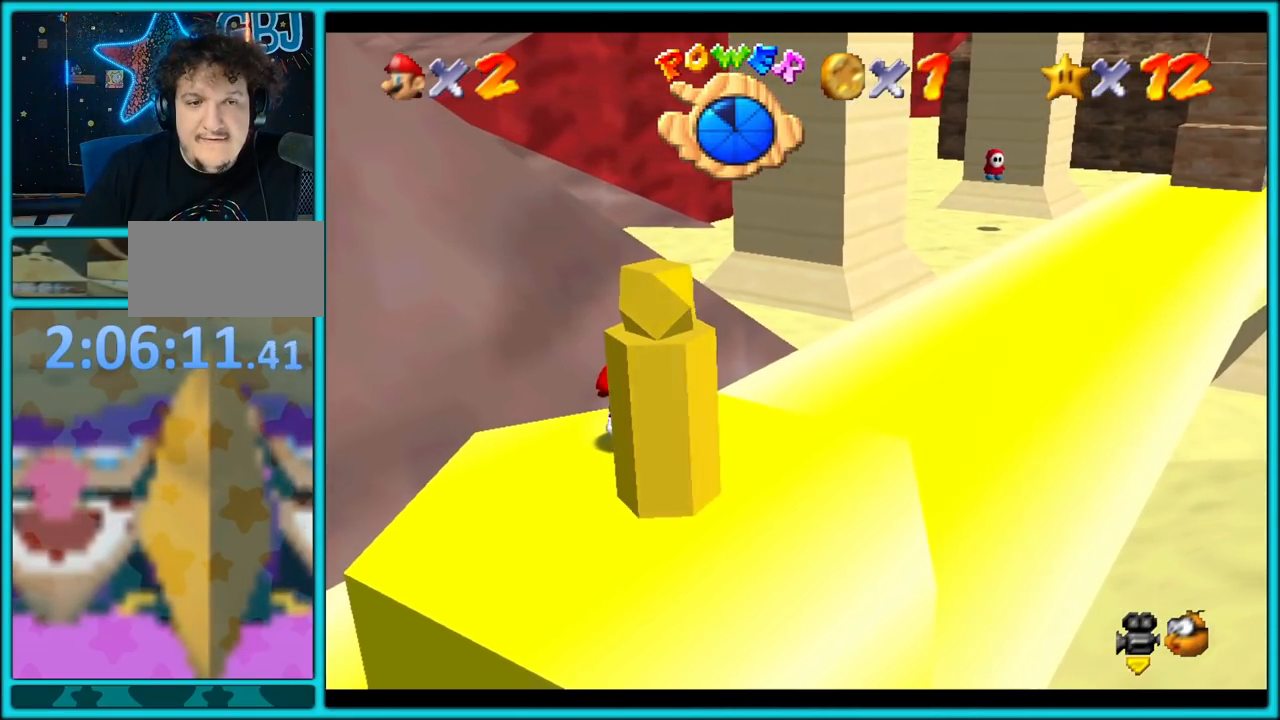
{"dt_ms": 500, "buttons": [], "left_stick": "down-right", "events": [[100, "left_stick", "right"], [267, "C_RIGHT", "down"], [300, "left_stick", "down-right"], [417, "C_RIGHT", "up"]]}
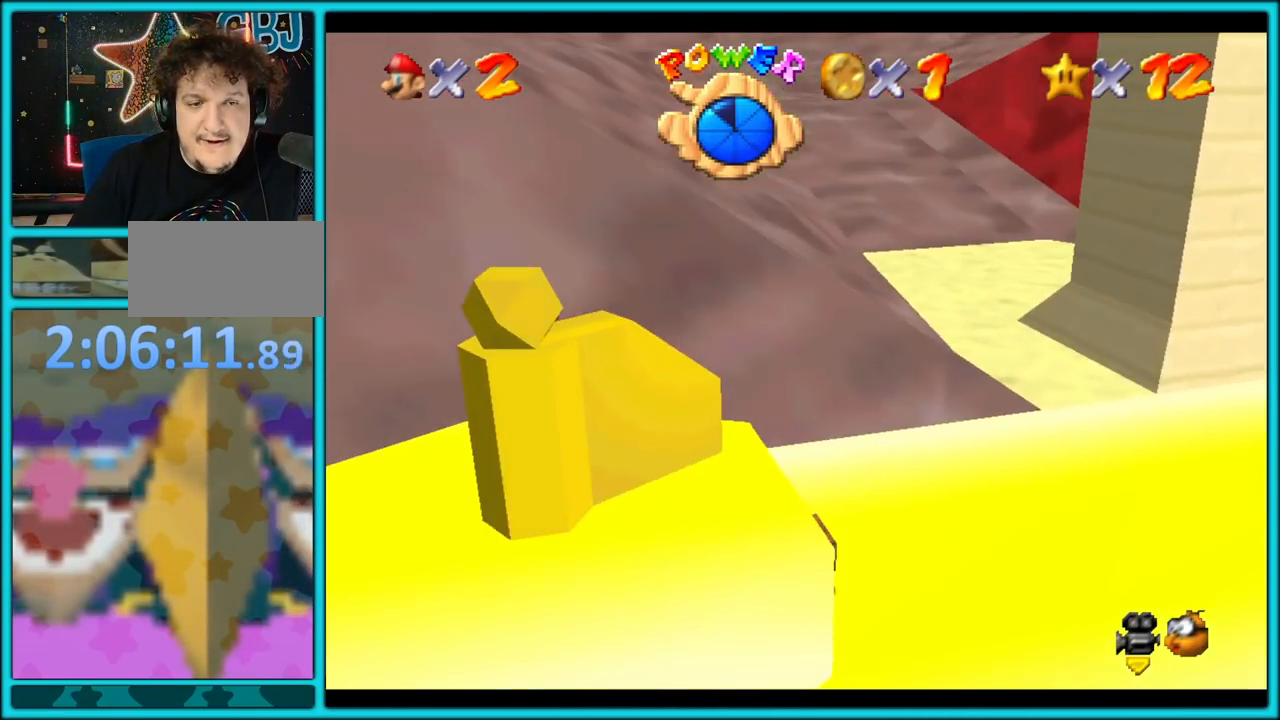
{"dt_ms": 500, "buttons": [], "left_stick": "down-right", "events": []}
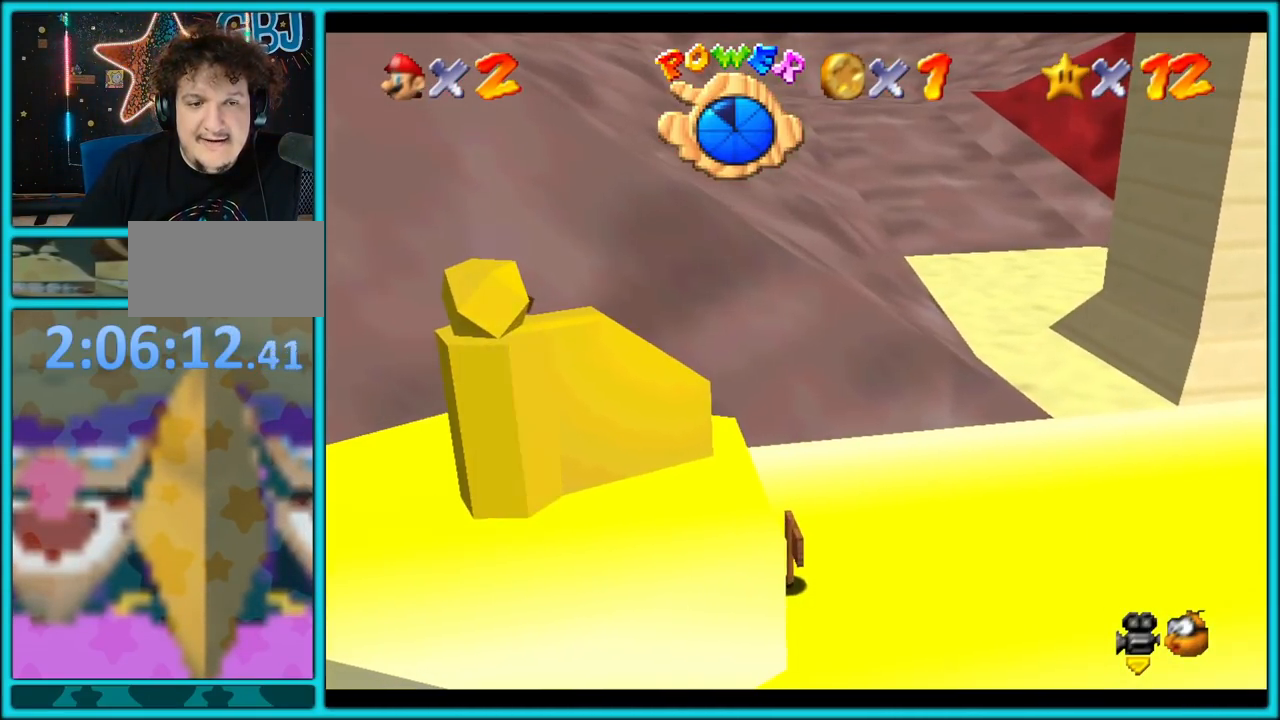
{"dt_ms": 500, "buttons": [], "left_stick": "down-right", "events": [[267, "C_LEFT", "down"], [400, "C_LEFT", "up"]]}
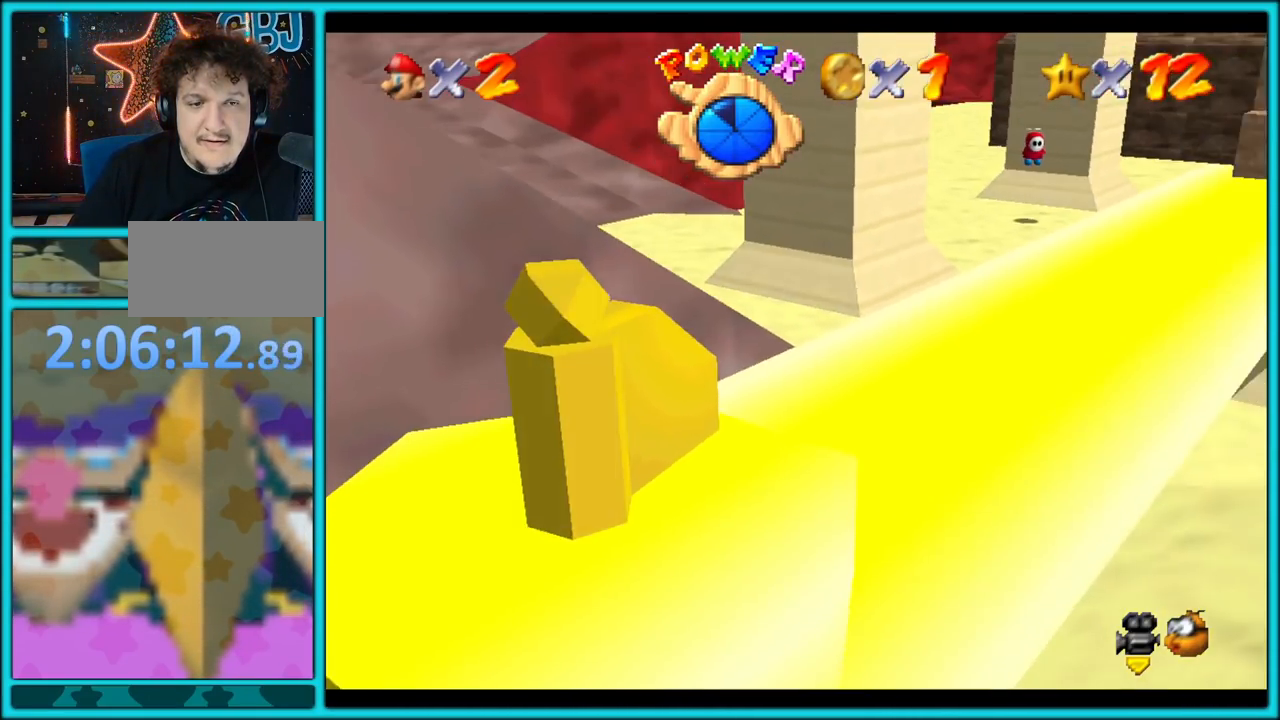
{"dt_ms": 500, "buttons": [], "left_stick": "down-right", "events": []}
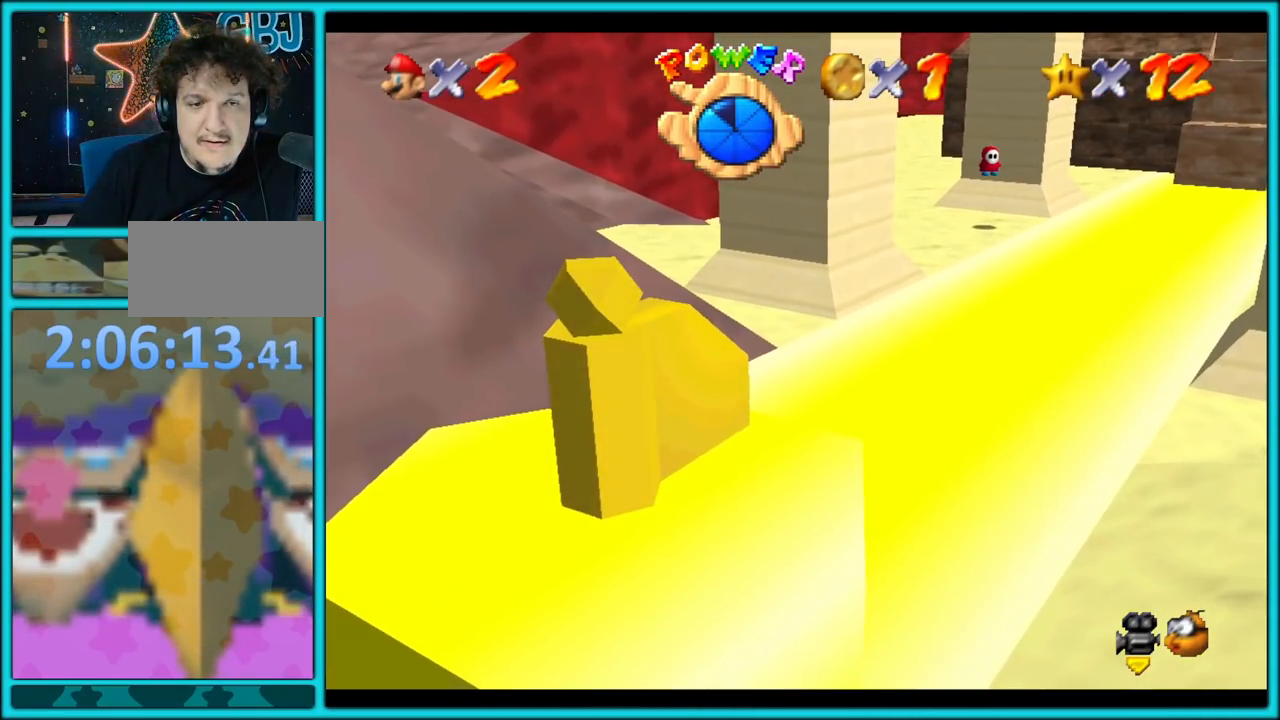
{"dt_ms": 500, "buttons": [], "left_stick": "down-right", "events": []}
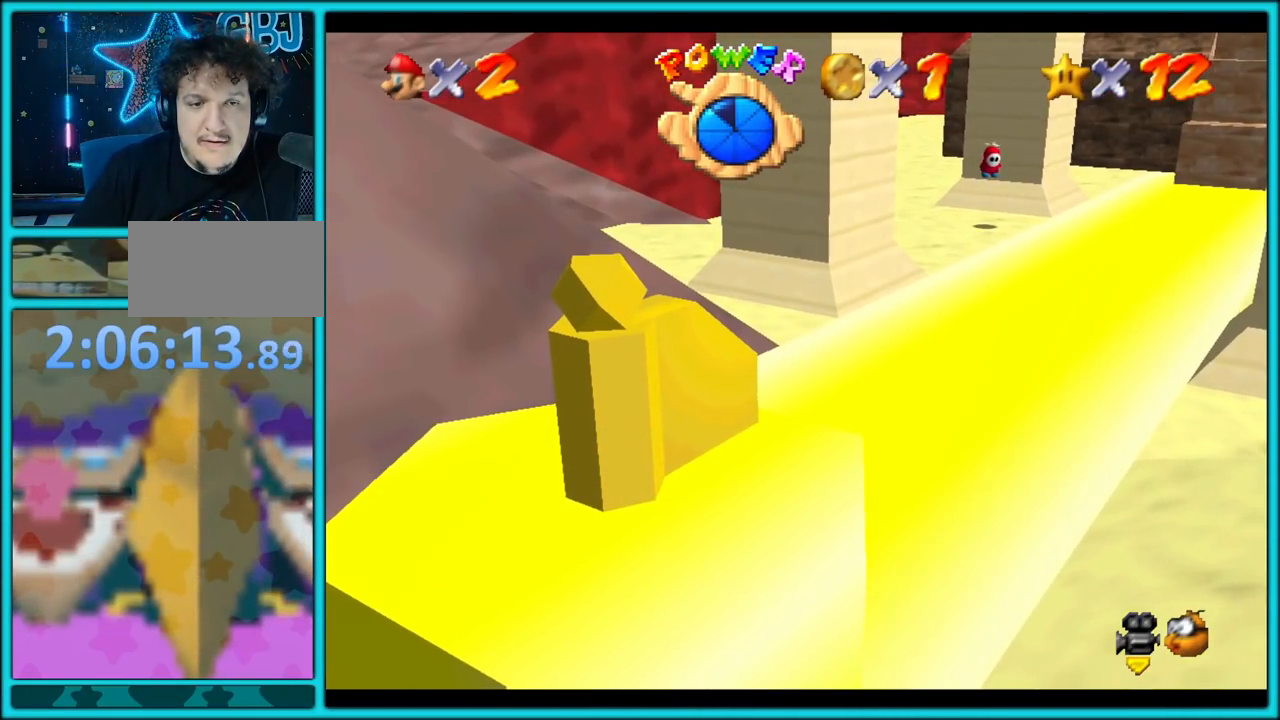
{"dt_ms": 1000, "buttons": ["C_RIGHT"], "left_stick": "up"}
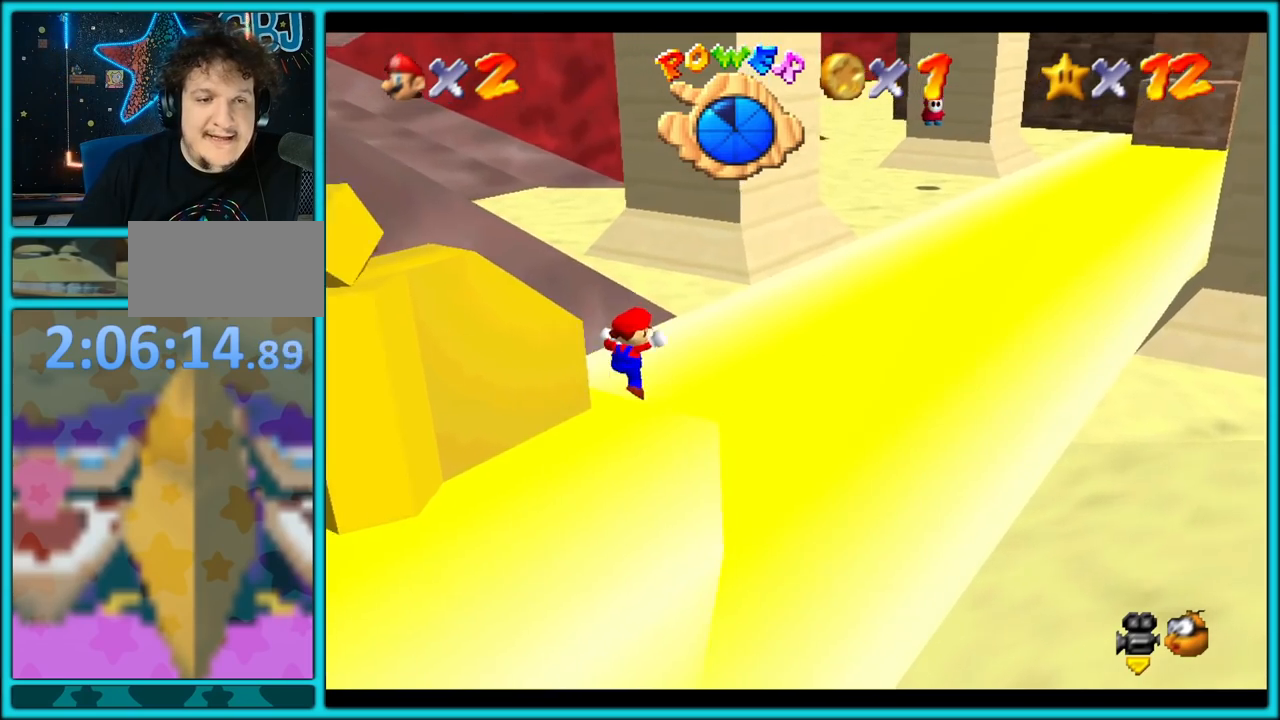
{"dt_ms": 500, "buttons": [], "left_stick": "up-right", "events": [[50, "left_stick", "up-right"], [100, "C_RIGHT", "up"]]}